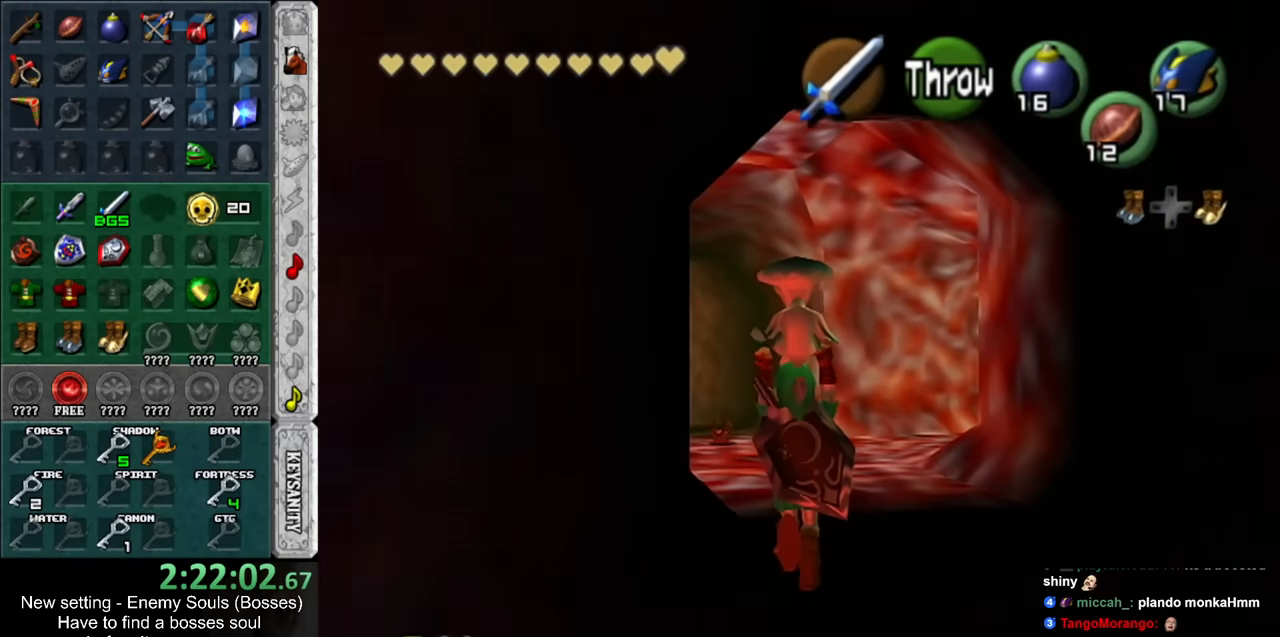
Gameplay with a controller (Nintendo layout); each line is a JSON object with the inputs held at the frame after it. "events" lists button and stick changes between this image and that frame as [ms after this image, input, new state], when the widget could be followed in between. Not read: L3 R3.
{"buttons": [], "left_stick": "up", "right_stick": "center", "events": [[17, "left_stick", "up-left"], [167, "left_stick", "up"]]}
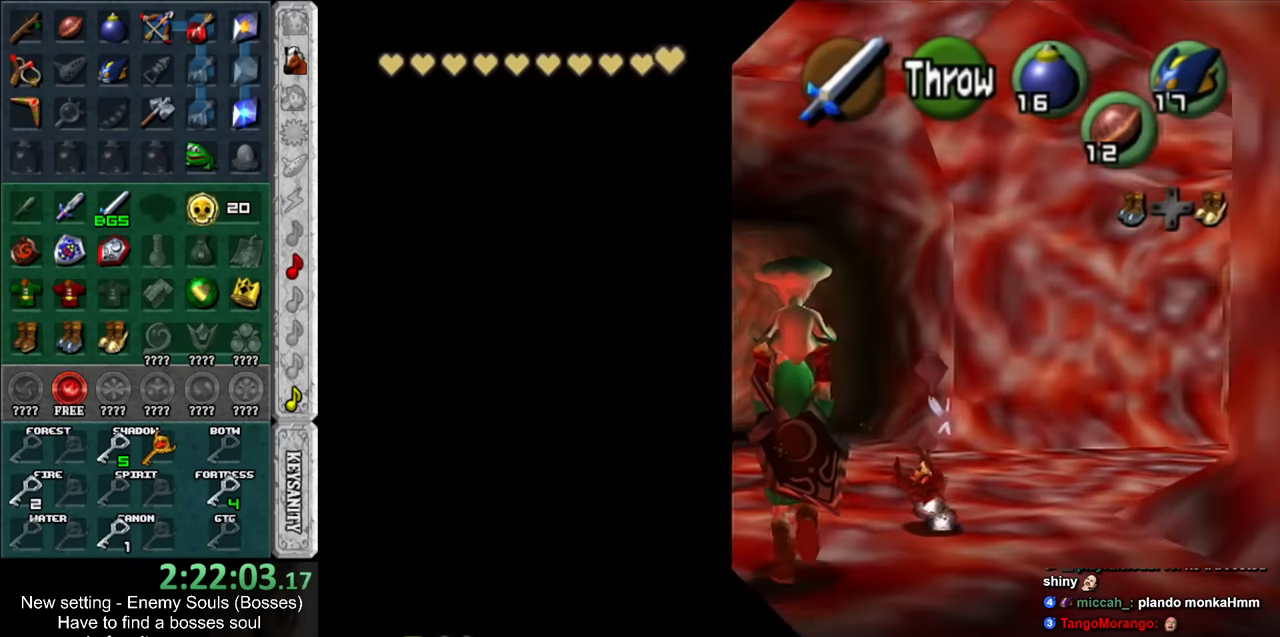
{"buttons": [], "left_stick": "up", "right_stick": "center", "events": []}
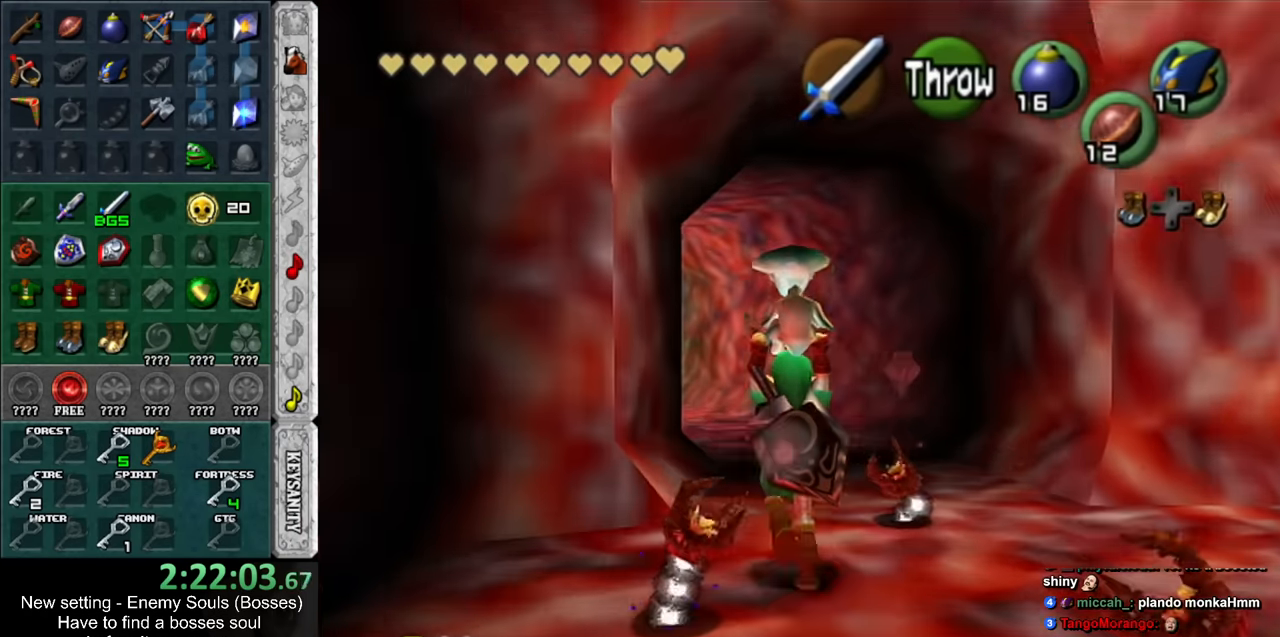
{"buttons": [], "left_stick": "up", "right_stick": "center", "events": []}
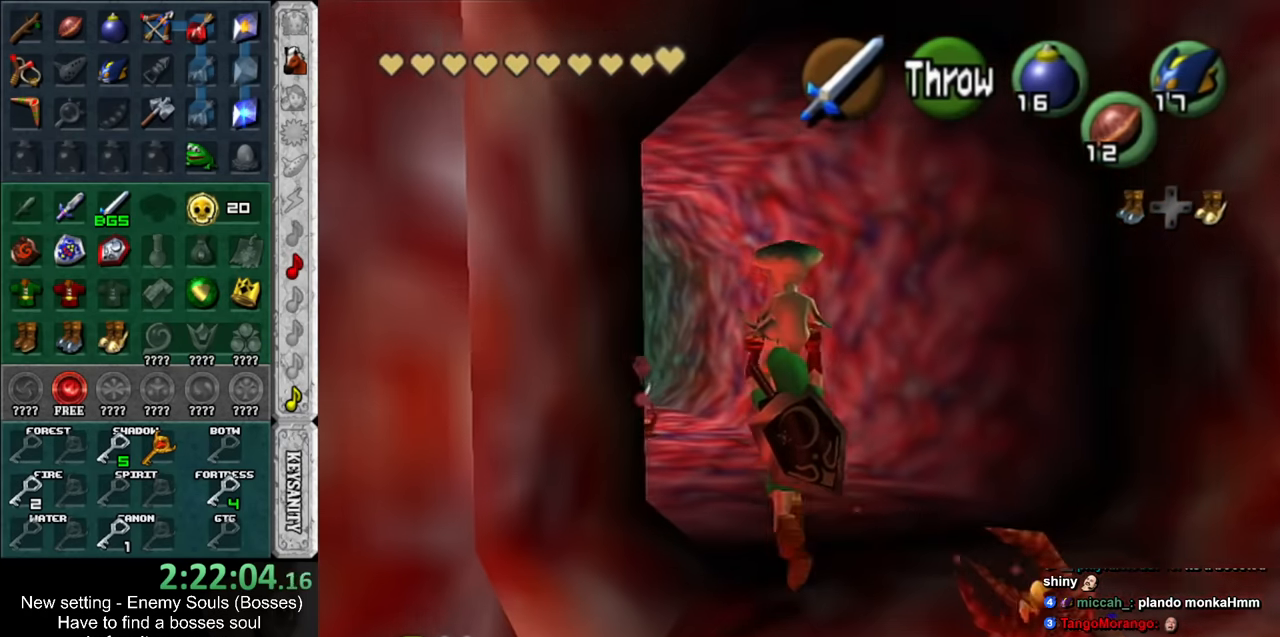
{"buttons": [], "left_stick": "up", "right_stick": "center", "events": []}
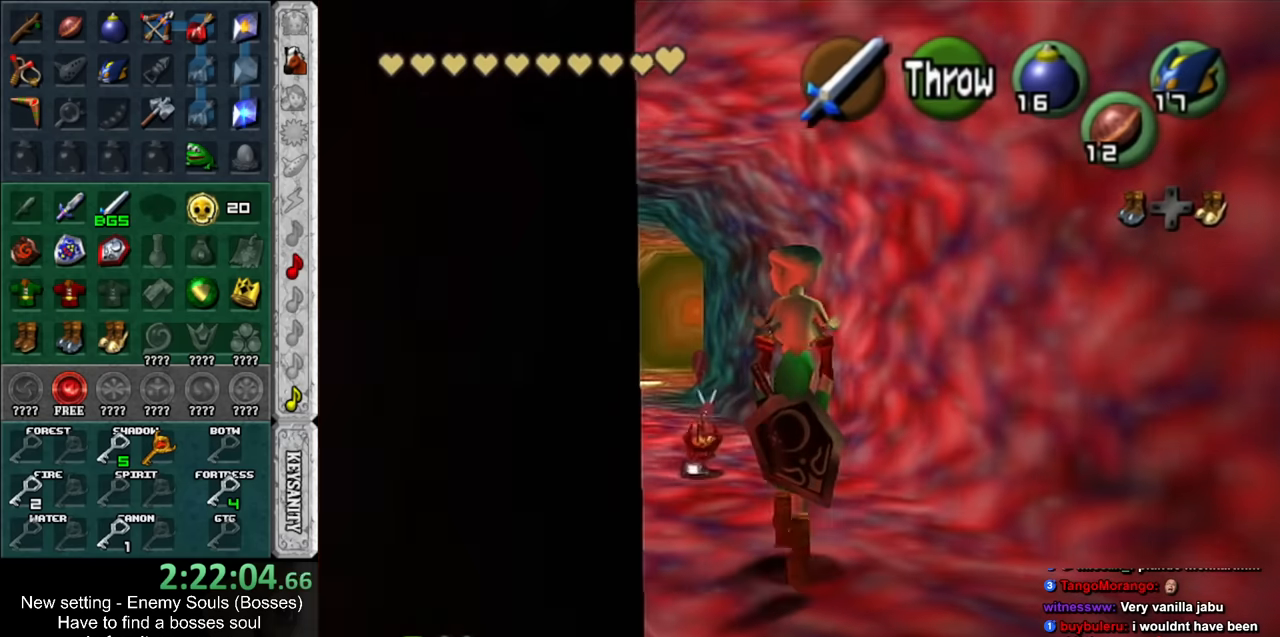
{"buttons": [], "left_stick": "up-left", "right_stick": "center", "events": [[450, "left_stick", "up-left"]]}
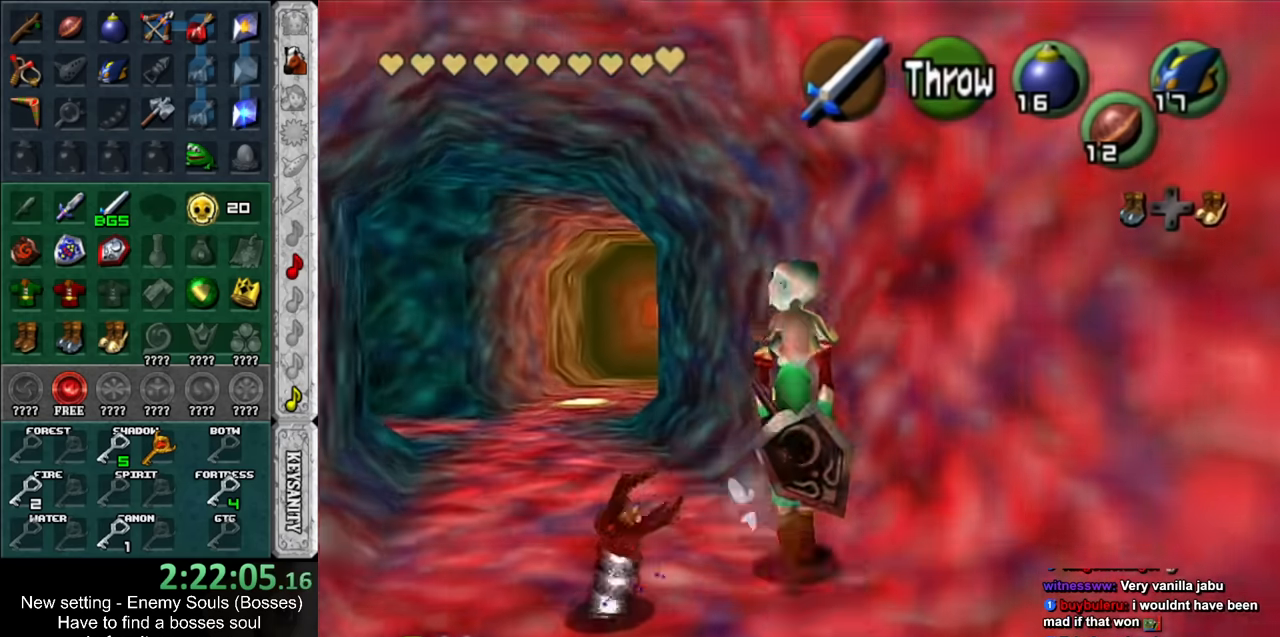
{"buttons": [], "left_stick": "up", "right_stick": "center", "events": [[300, "left_stick", "up"]]}
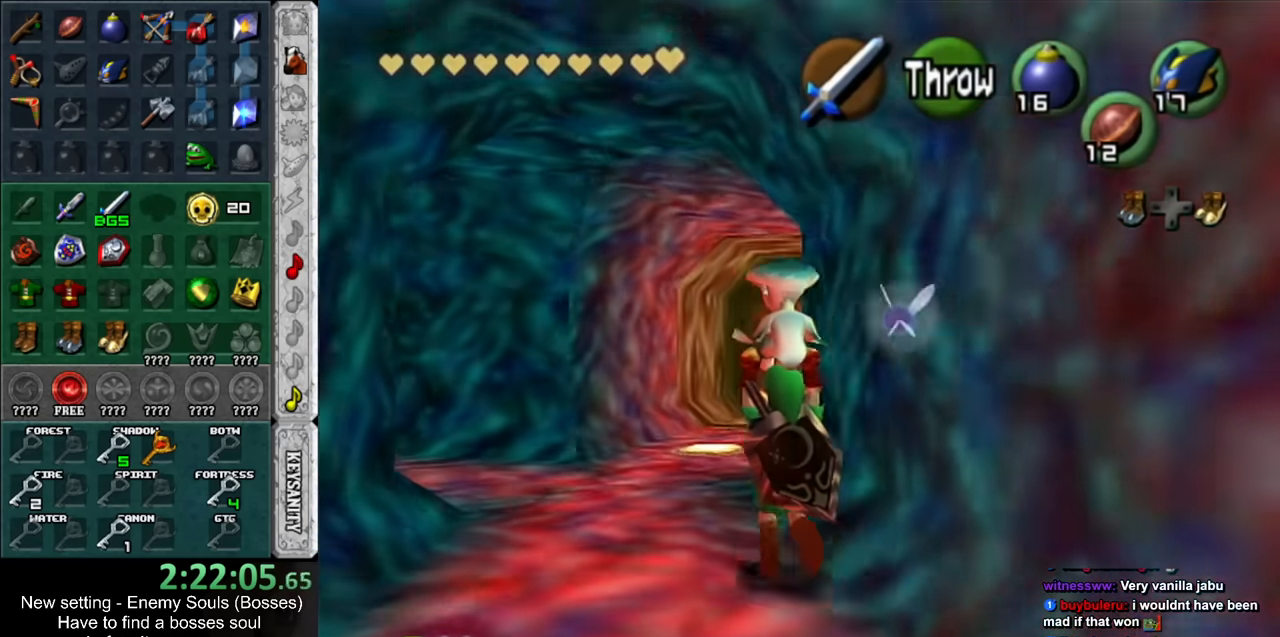
{"buttons": [], "left_stick": "up", "right_stick": "center", "events": []}
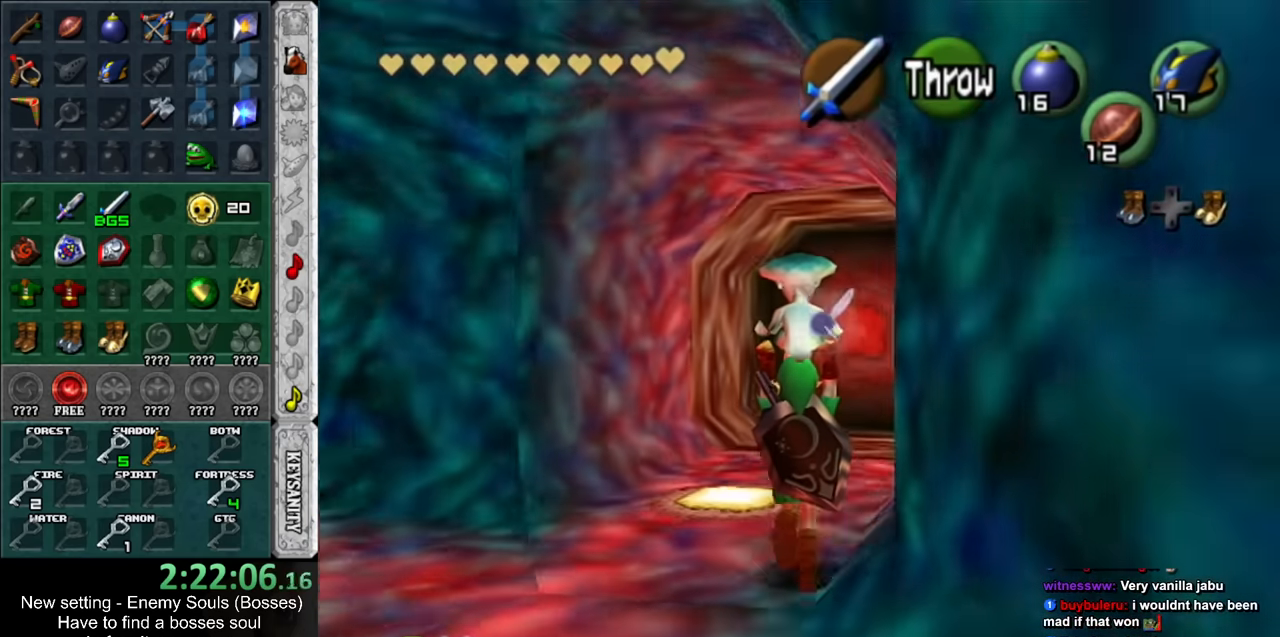
{"buttons": [], "left_stick": "up", "right_stick": "center", "events": []}
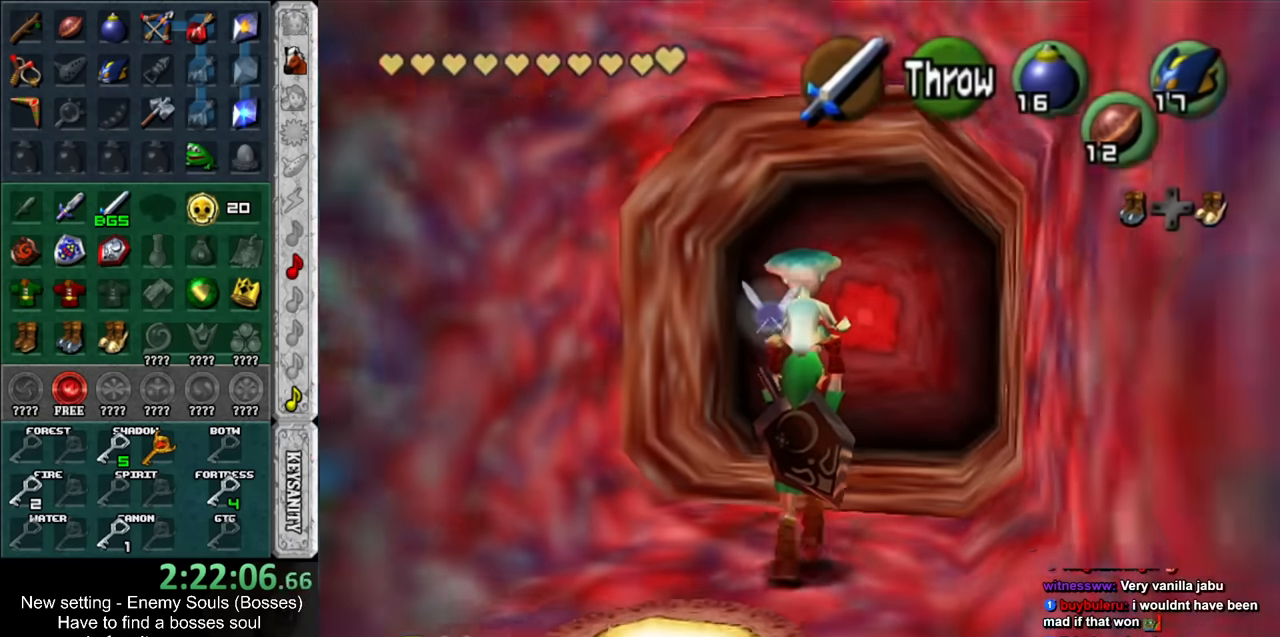
{"buttons": [], "left_stick": "up", "right_stick": "center", "events": []}
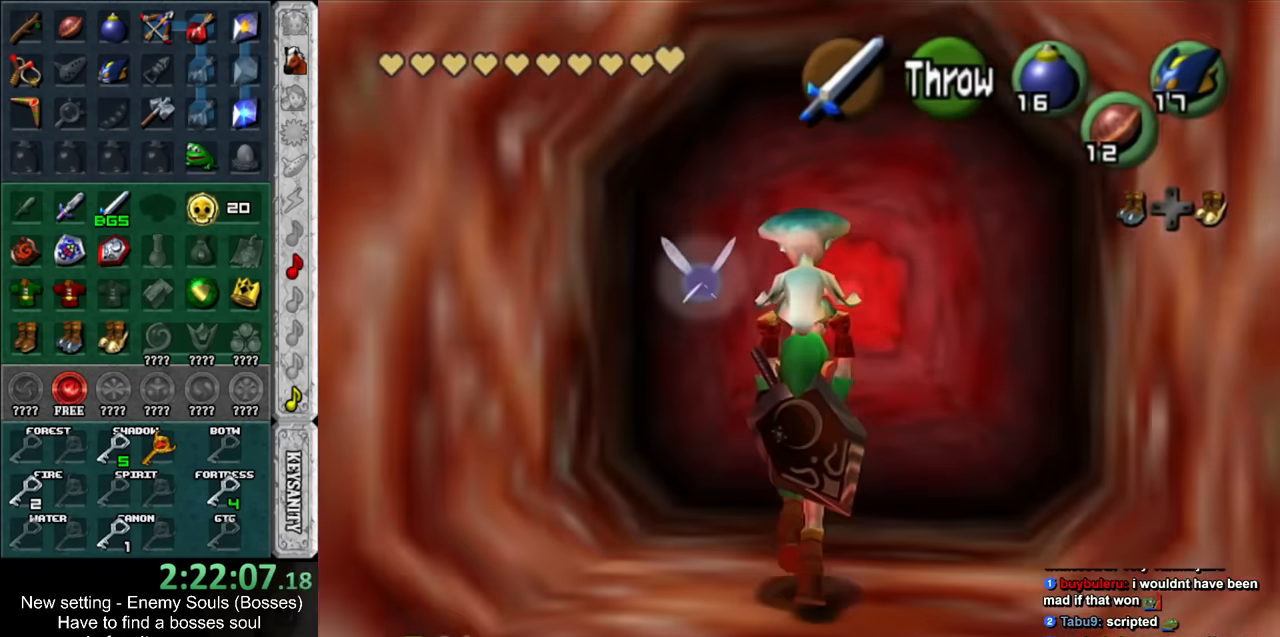
{"buttons": [], "left_stick": "up", "right_stick": "center", "events": [[234, "A", "down"], [367, "A", "up"]]}
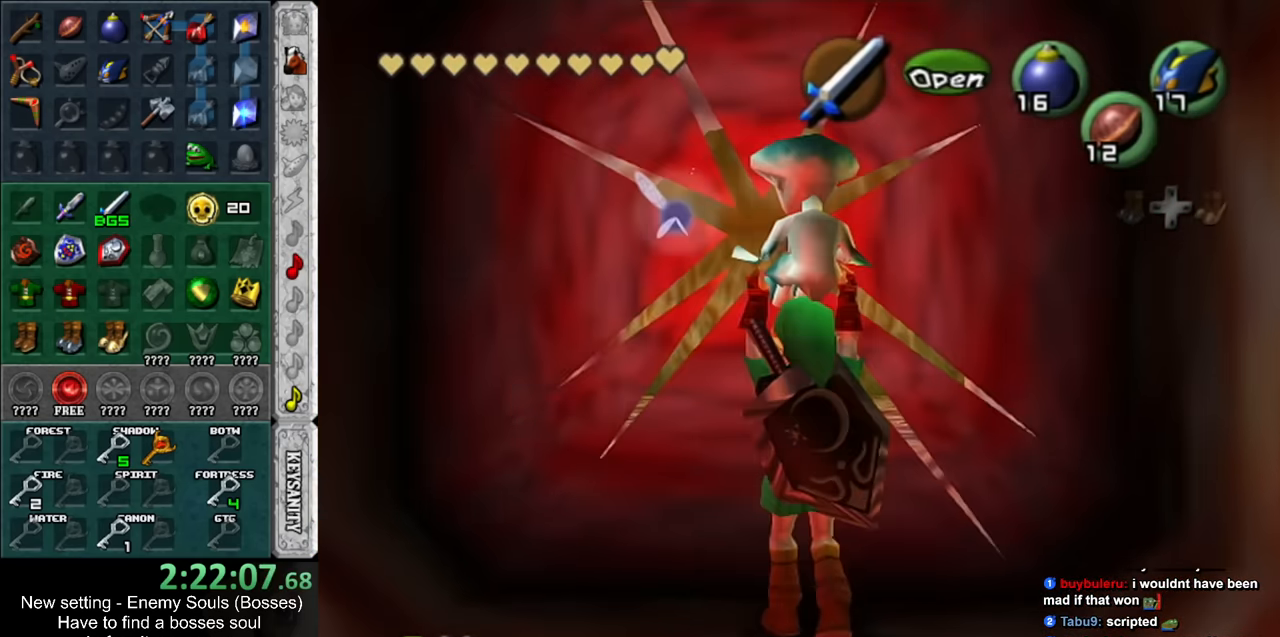
{"buttons": [], "left_stick": "up", "right_stick": "center", "events": []}
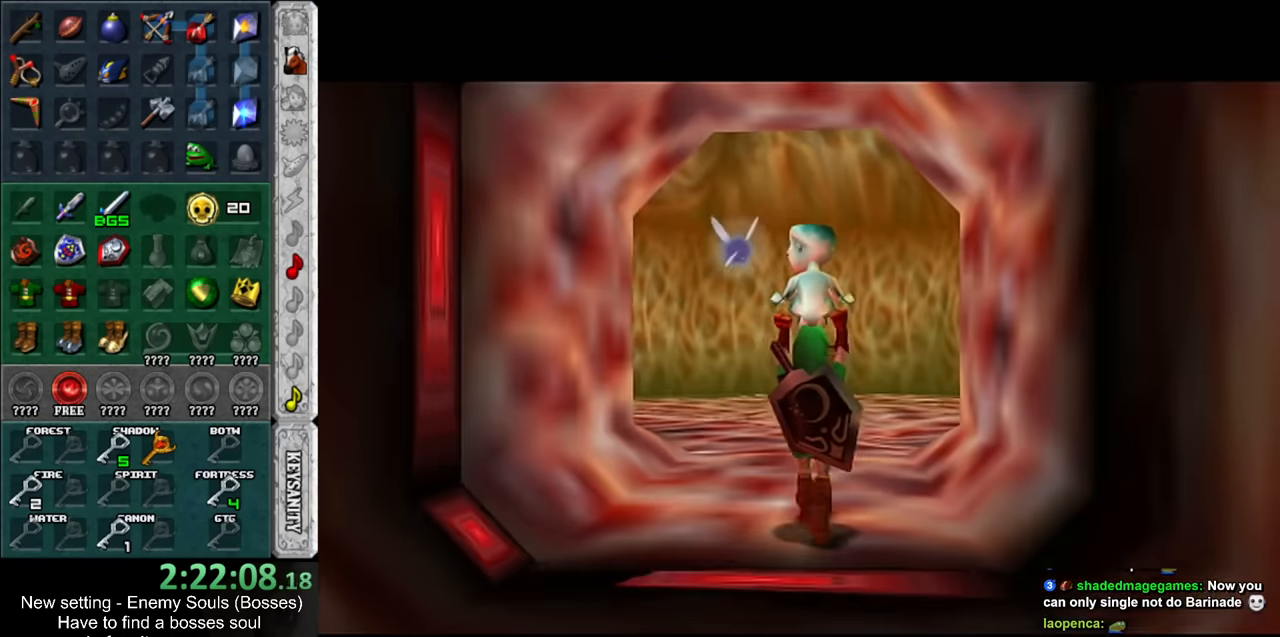
{"buttons": [], "left_stick": "up", "right_stick": "center", "events": []}
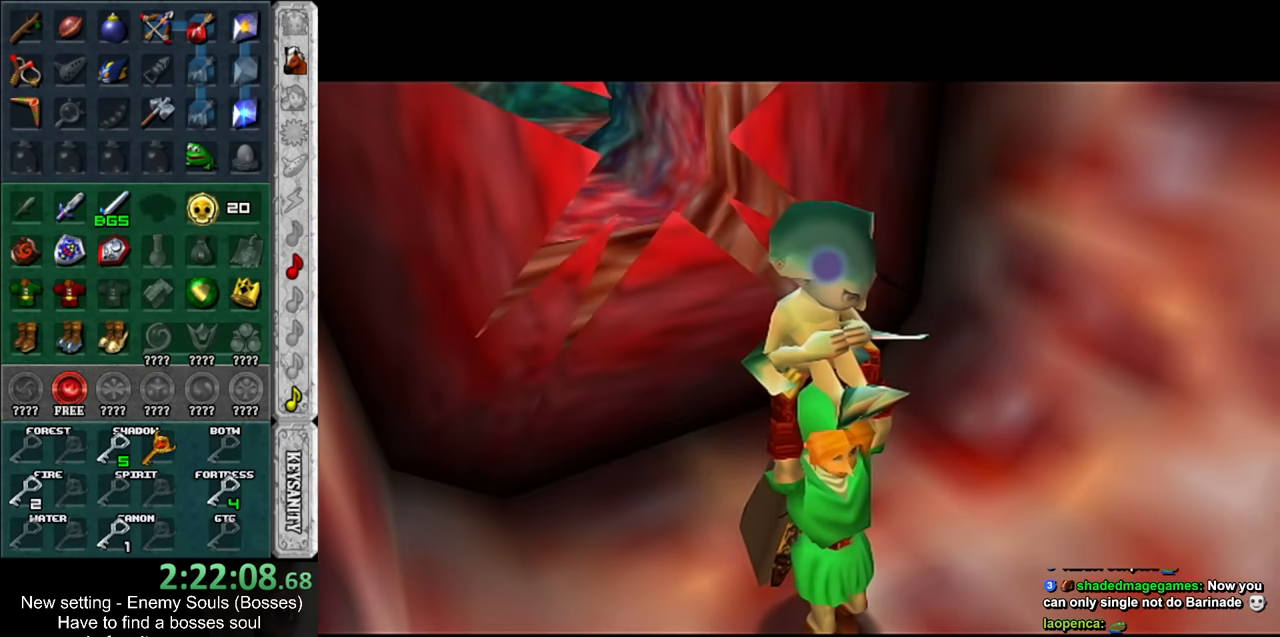
{"buttons": [], "left_stick": "up", "right_stick": "center", "events": []}
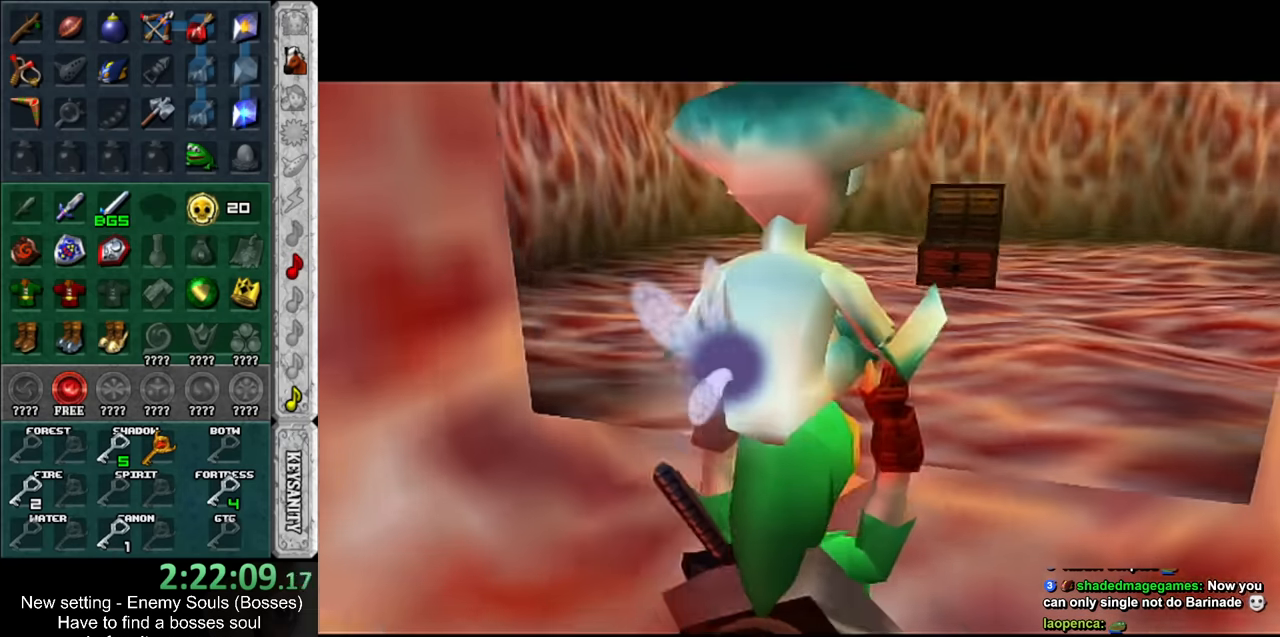
{"buttons": [], "left_stick": "up", "right_stick": "center", "events": []}
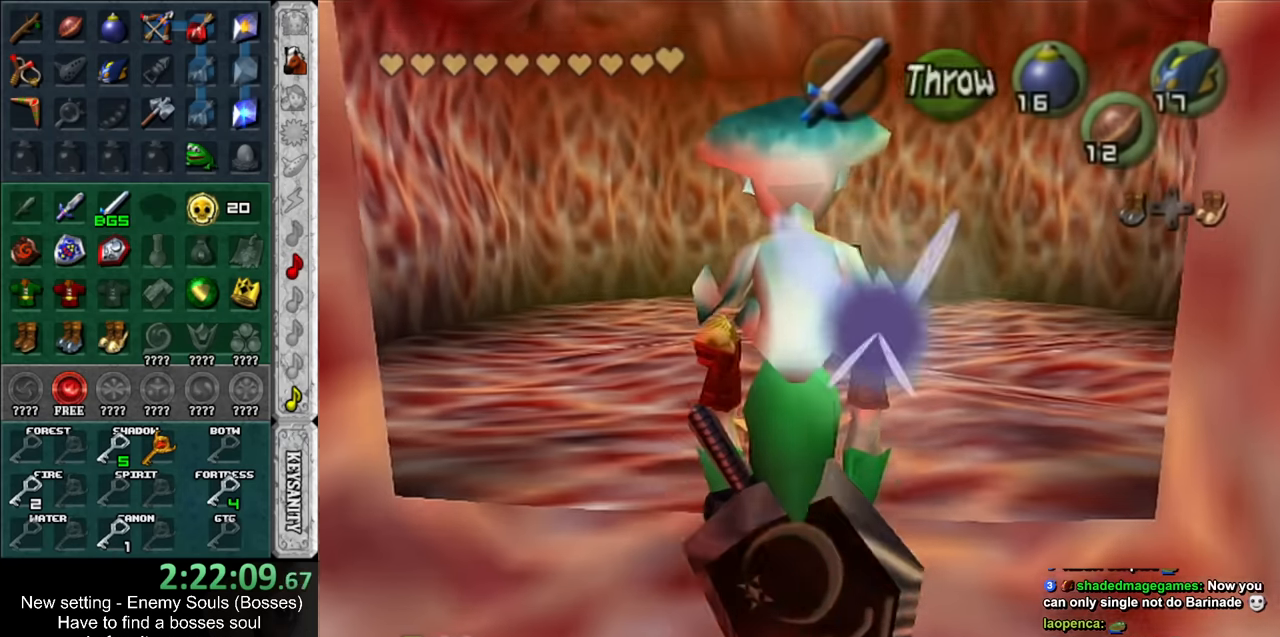
{"buttons": ["L1", "R1"], "left_stick": "up", "right_stick": "center", "events": [[366, "L1", "down"], [433, "R1", "down"]]}
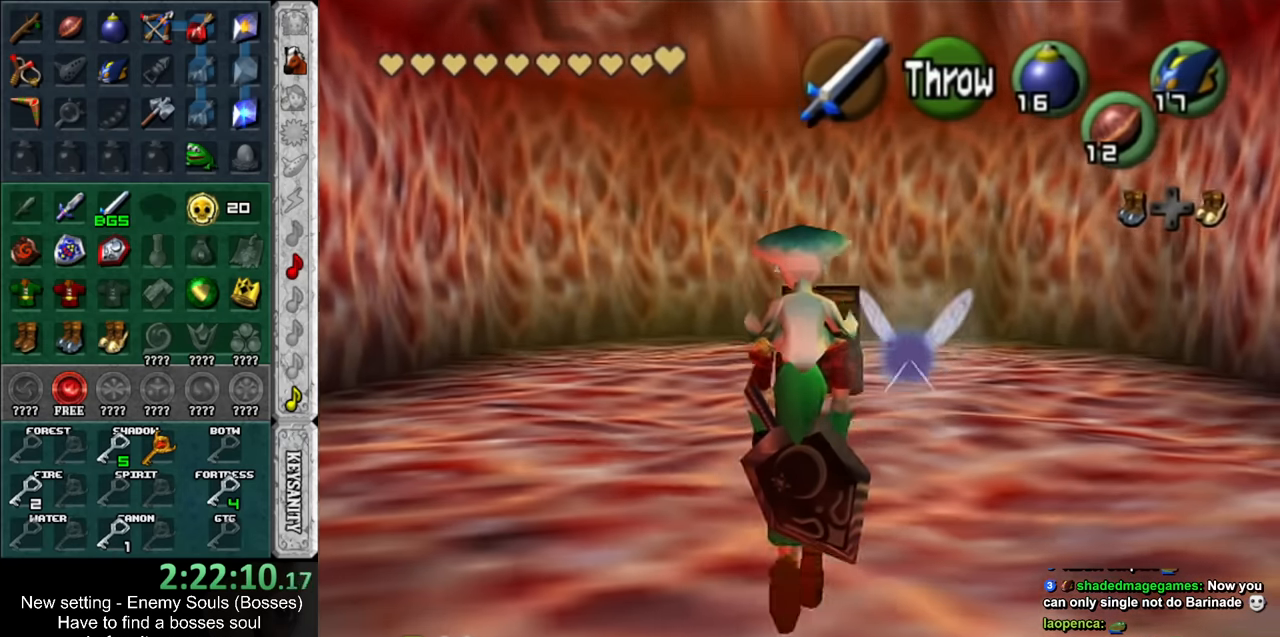
{"buttons": [], "left_stick": "up", "right_stick": "center", "events": [[83, "L1", "up"], [83, "R1", "up"], [300, "B", "down"], [383, "B", "up"]]}
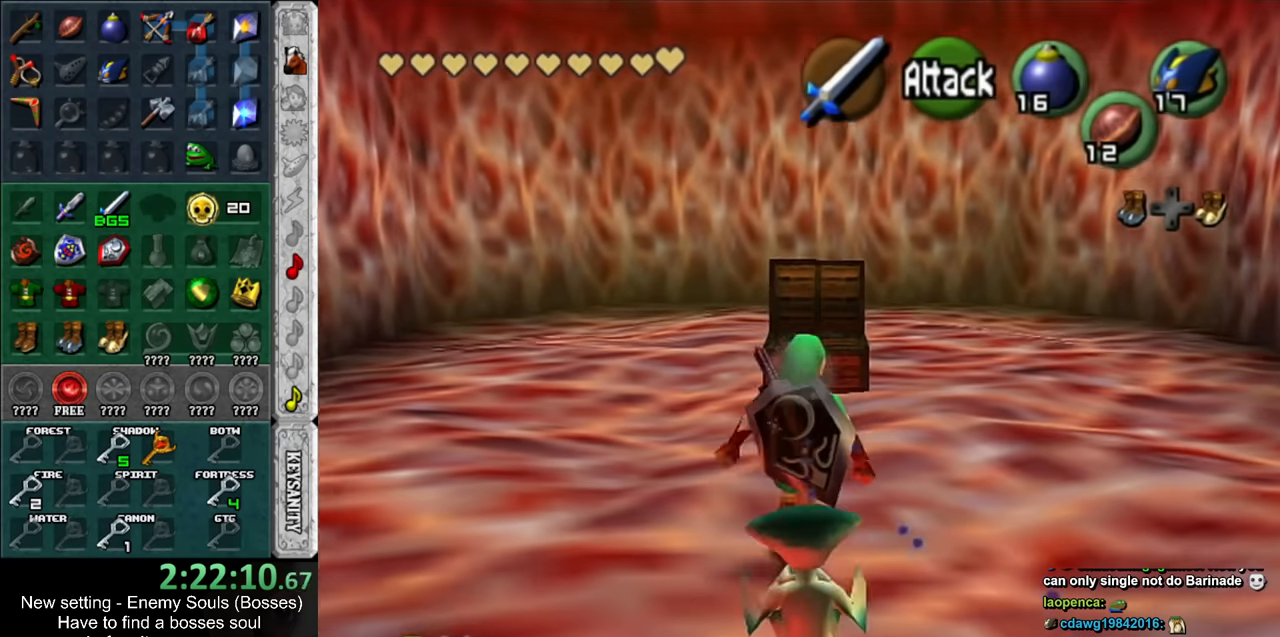
{"buttons": ["L1"], "left_stick": "center", "right_stick": "center", "events": [[266, "left_stick", "center"], [333, "left_stick", "down"], [483, "L1", "down"], [483, "left_stick", "center"]]}
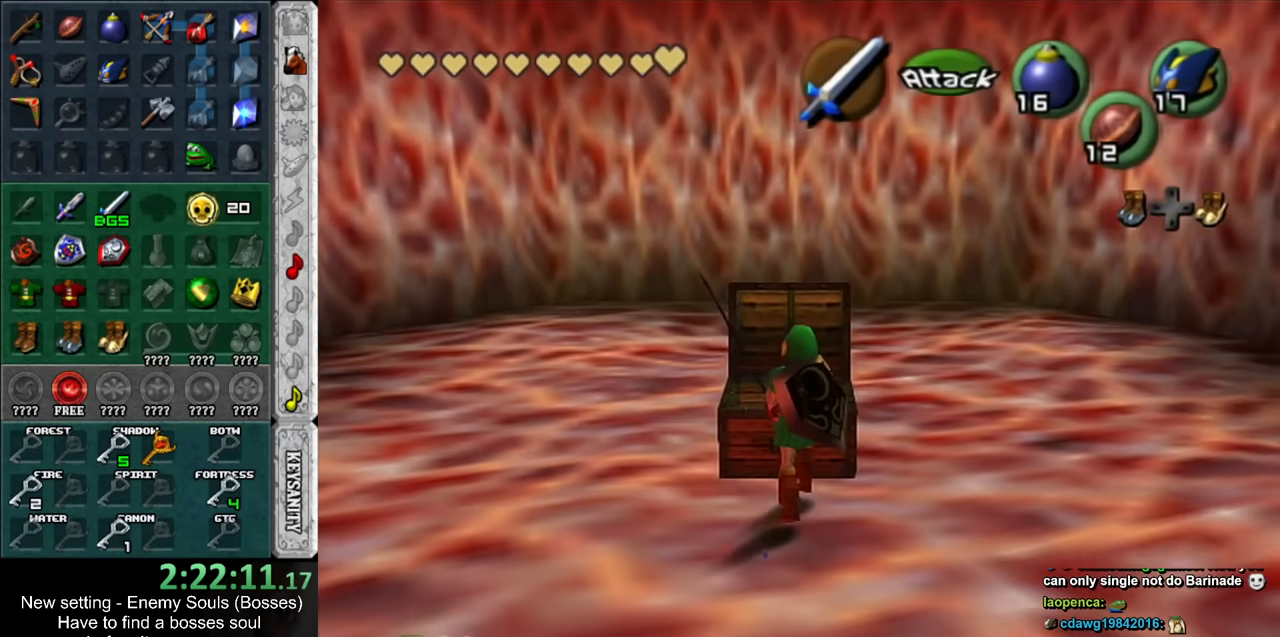
{"buttons": ["L1"], "left_stick": "center", "right_stick": "center", "events": [[166, "left_stick", "down"], [266, "A", "down"], [383, "A", "up"], [383, "left_stick", "center"]]}
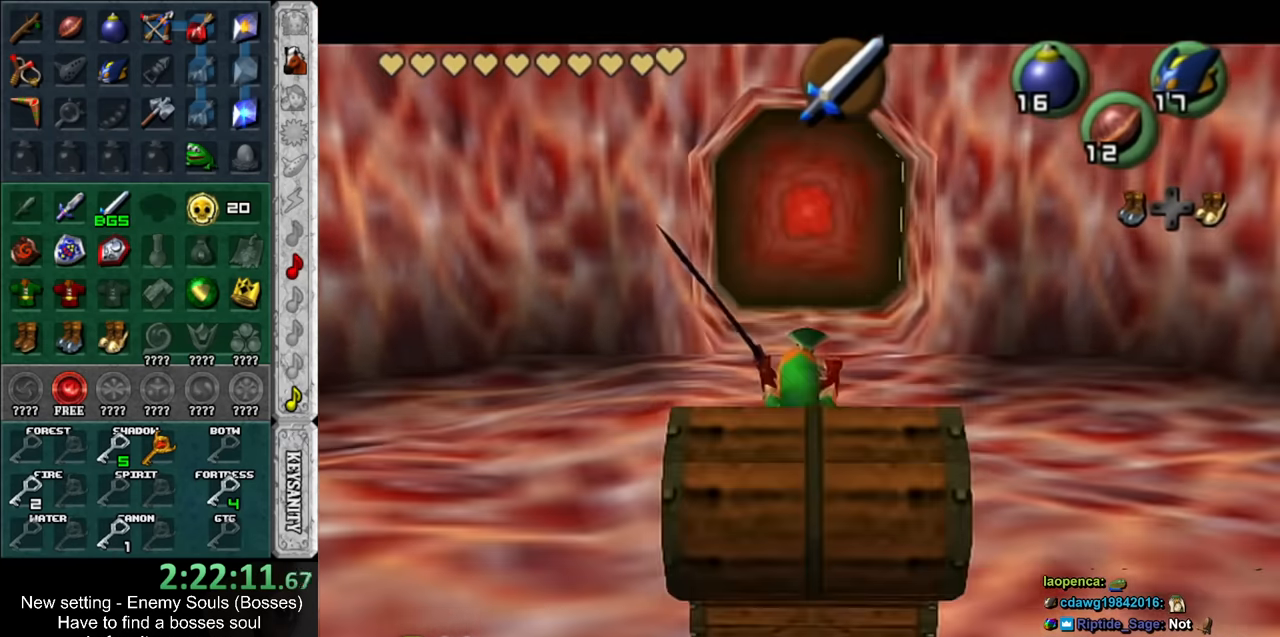
{"buttons": ["L1", "R1"], "left_stick": "center", "right_stick": "center", "events": [[266, "left_stick", "up"], [366, "B", "down"], [400, "left_stick", "center"], [450, "R1", "down"], [483, "B", "up"]]}
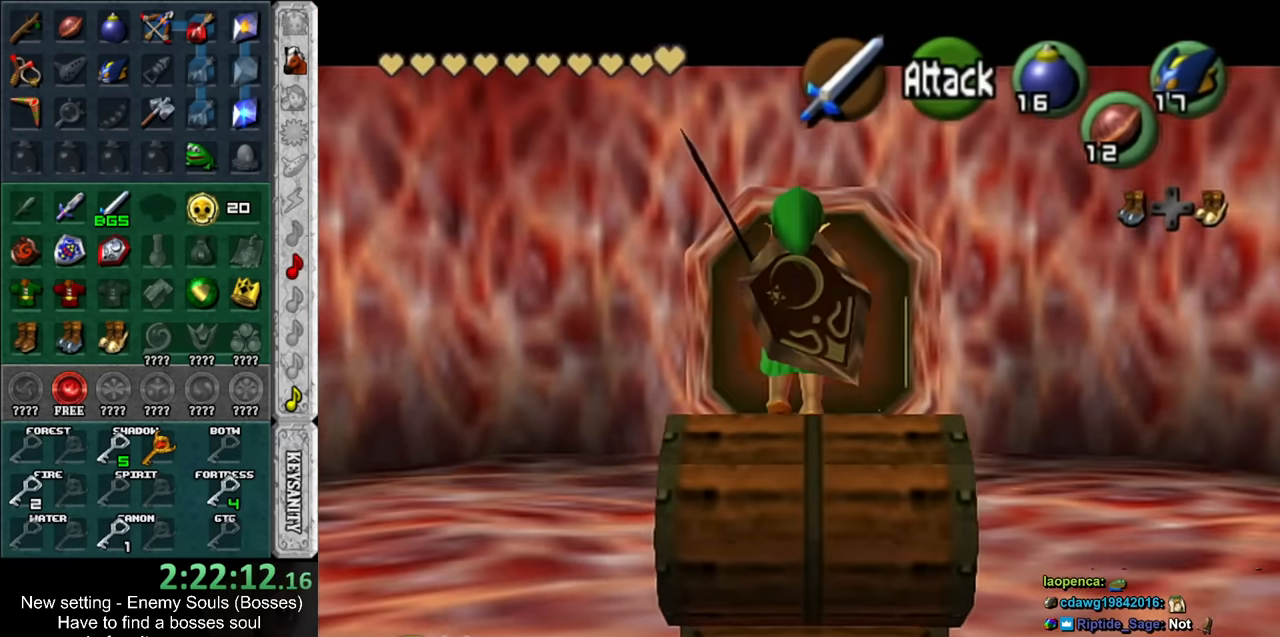
{"buttons": ["B", "L1", "R1"], "left_stick": "right", "right_stick": "center", "events": [[166, "R1", "up"], [333, "left_stick", "right"], [400, "B", "down"], [483, "R1", "down"]]}
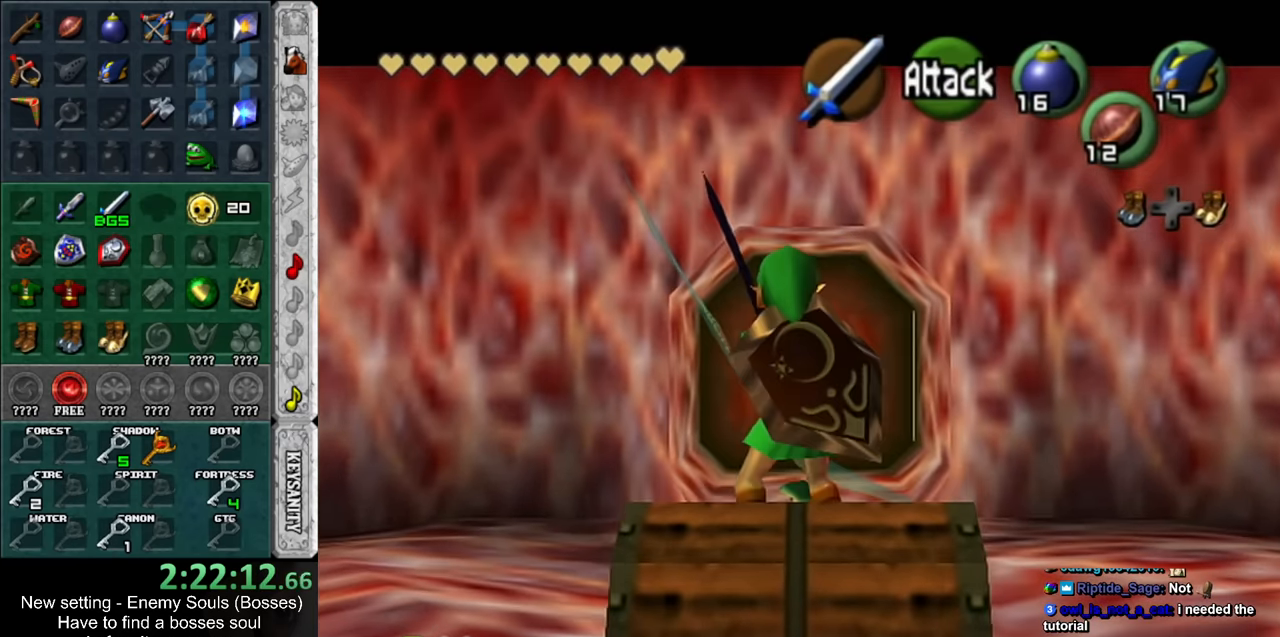
{"buttons": ["B", "L1"], "left_stick": "right", "right_stick": "center", "events": [[16, "B", "up"], [16, "left_stick", "center"], [233, "R1", "up"], [383, "left_stick", "right"], [450, "B", "down"]]}
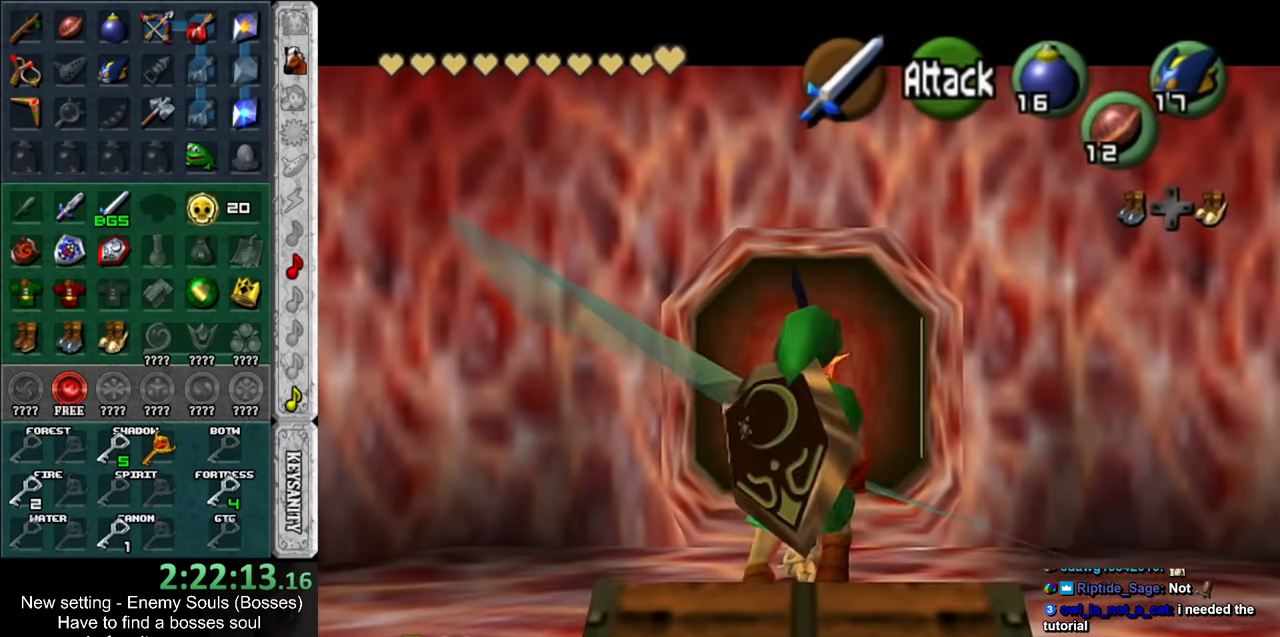
{"buttons": [], "left_stick": "center", "right_stick": "center", "events": [[16, "R1", "down"], [83, "B", "up"], [116, "left_stick", "center"], [416, "R1", "up"], [483, "L1", "up"]]}
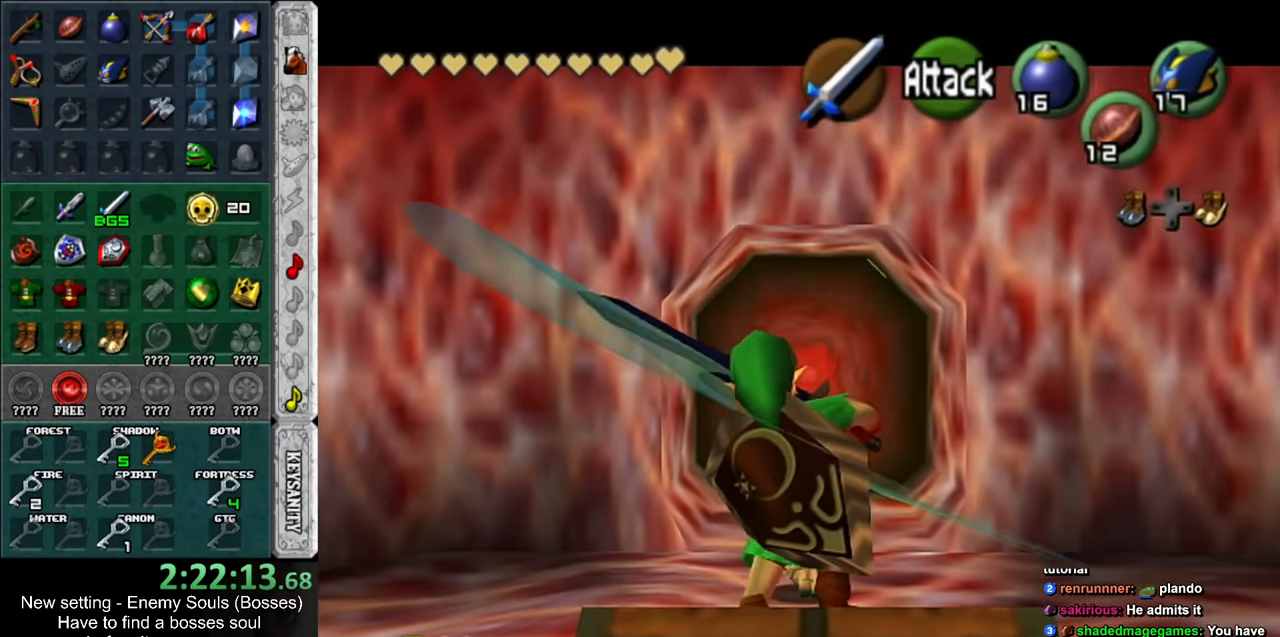
{"buttons": [], "left_stick": "center", "right_stick": "center", "events": []}
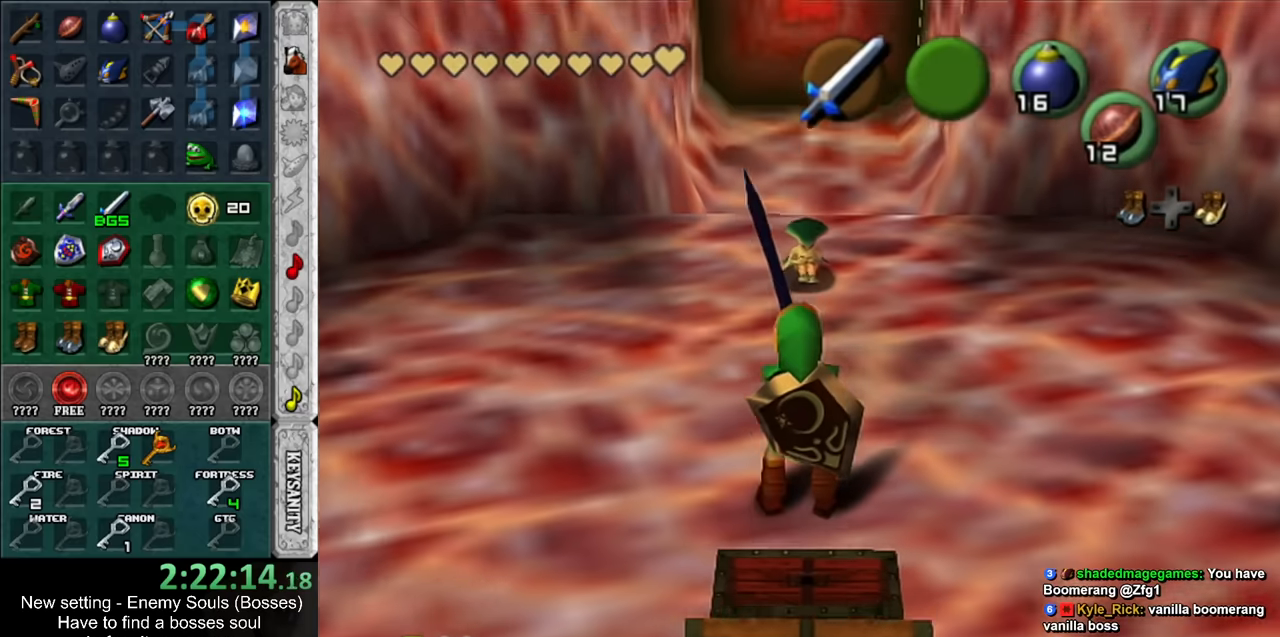
{"buttons": [], "left_stick": "center", "right_stick": "center", "events": []}
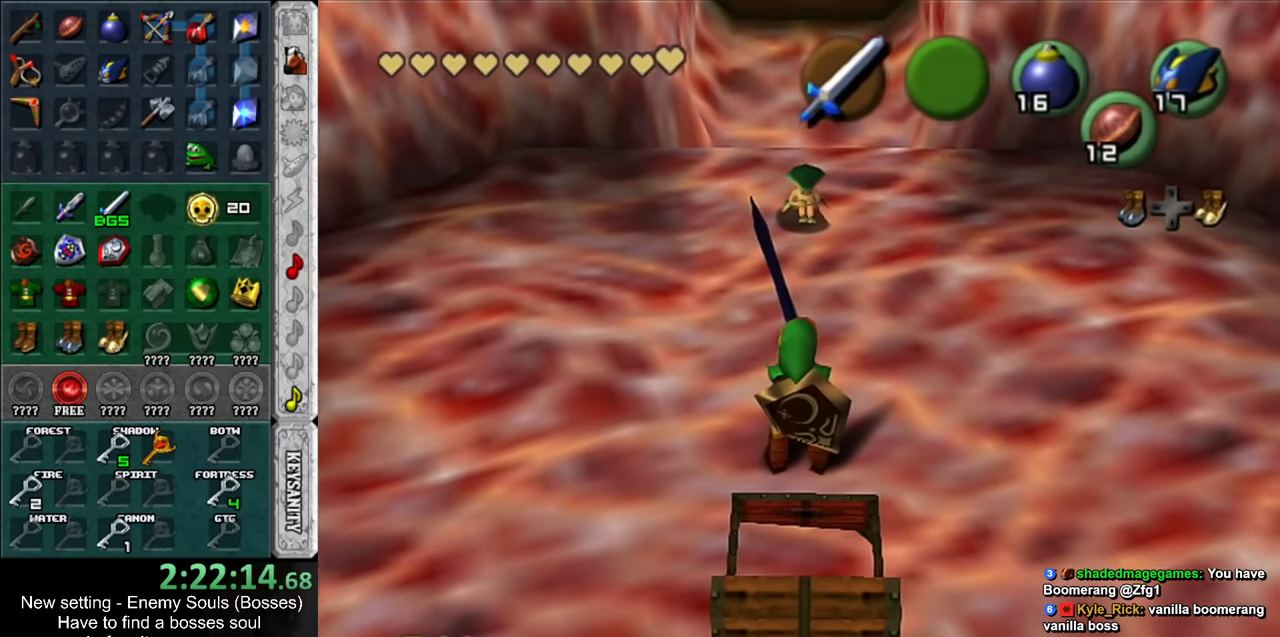
{"buttons": ["A", "B"], "left_stick": "up", "right_stick": "center", "events": [[434, "left_stick", "up"], [450, "A", "down"], [484, "B", "down"]]}
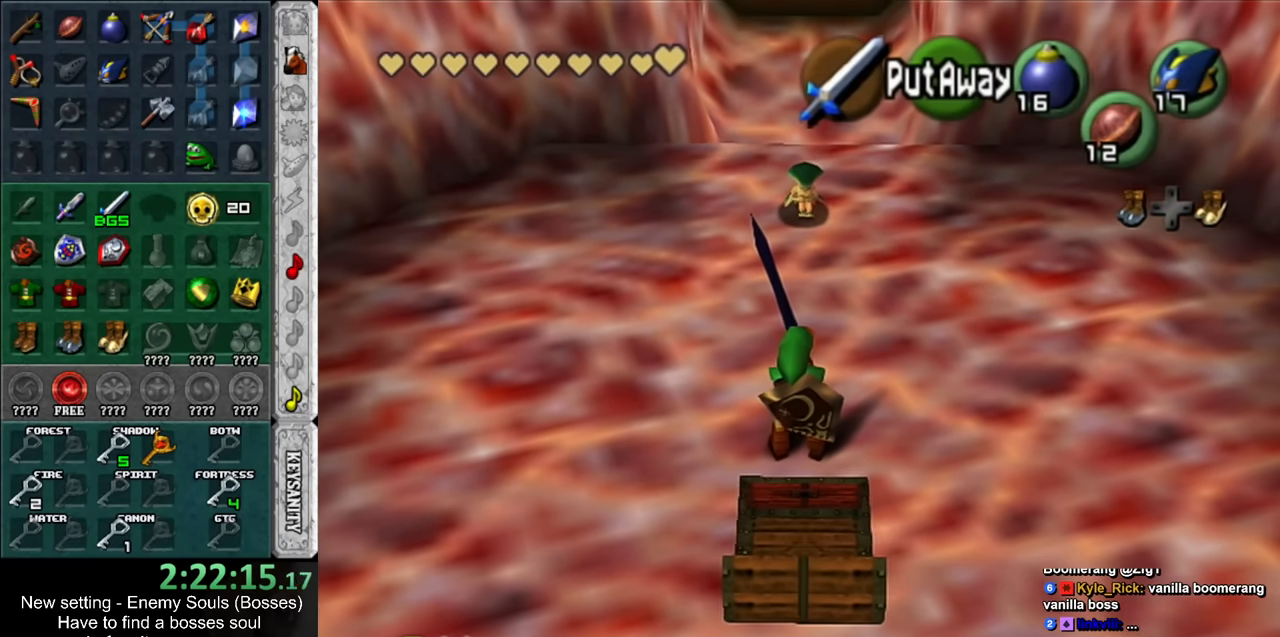
{"buttons": [], "left_stick": "center", "right_stick": "center", "events": [[117, "A", "up"], [117, "left_stick", "center"], [167, "B", "up"]]}
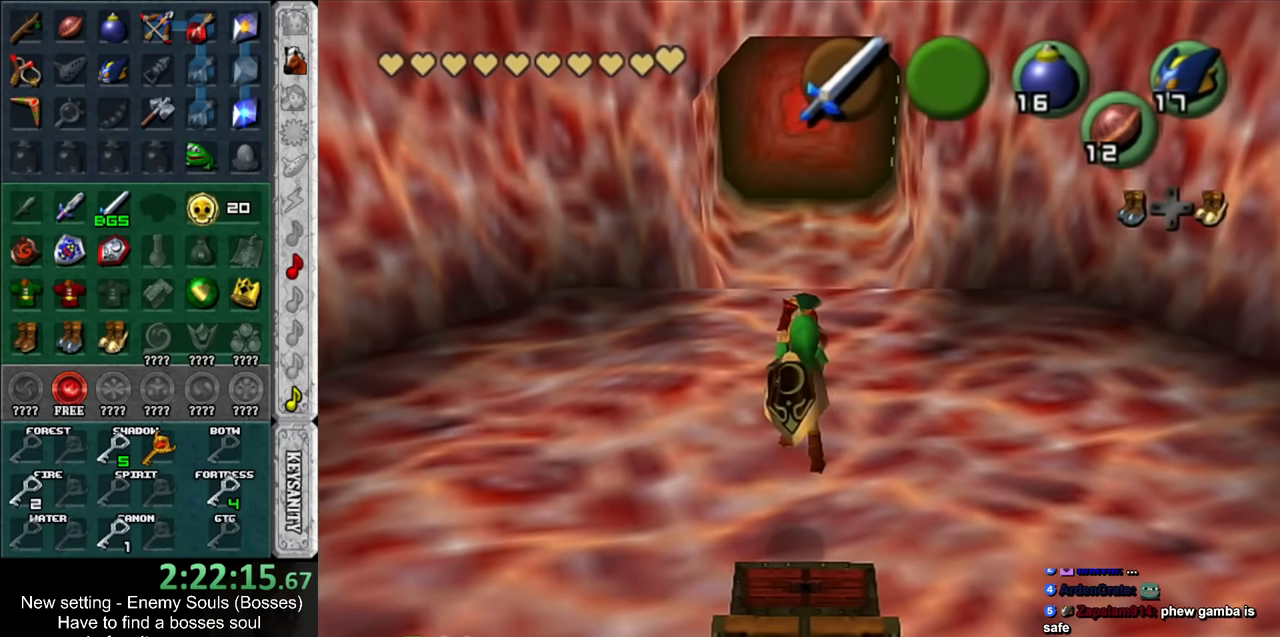
{"buttons": [], "left_stick": "up", "right_stick": "center", "events": [[150, "left_stick", "up"]]}
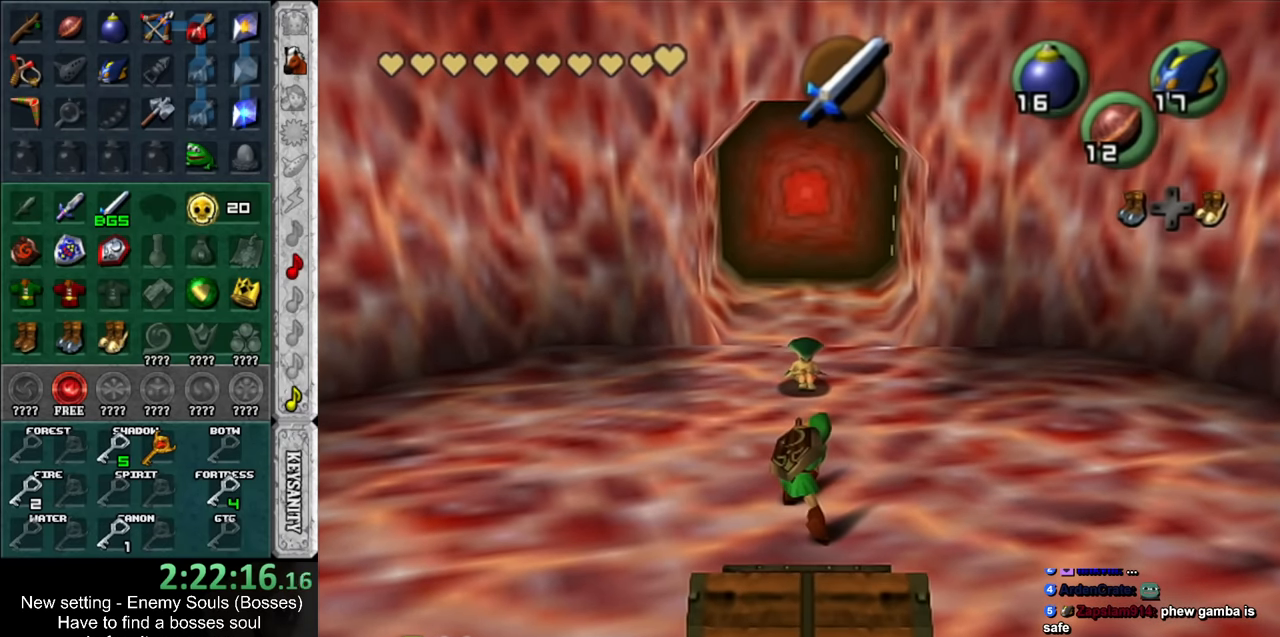
{"buttons": [], "left_stick": "up", "right_stick": "center", "events": []}
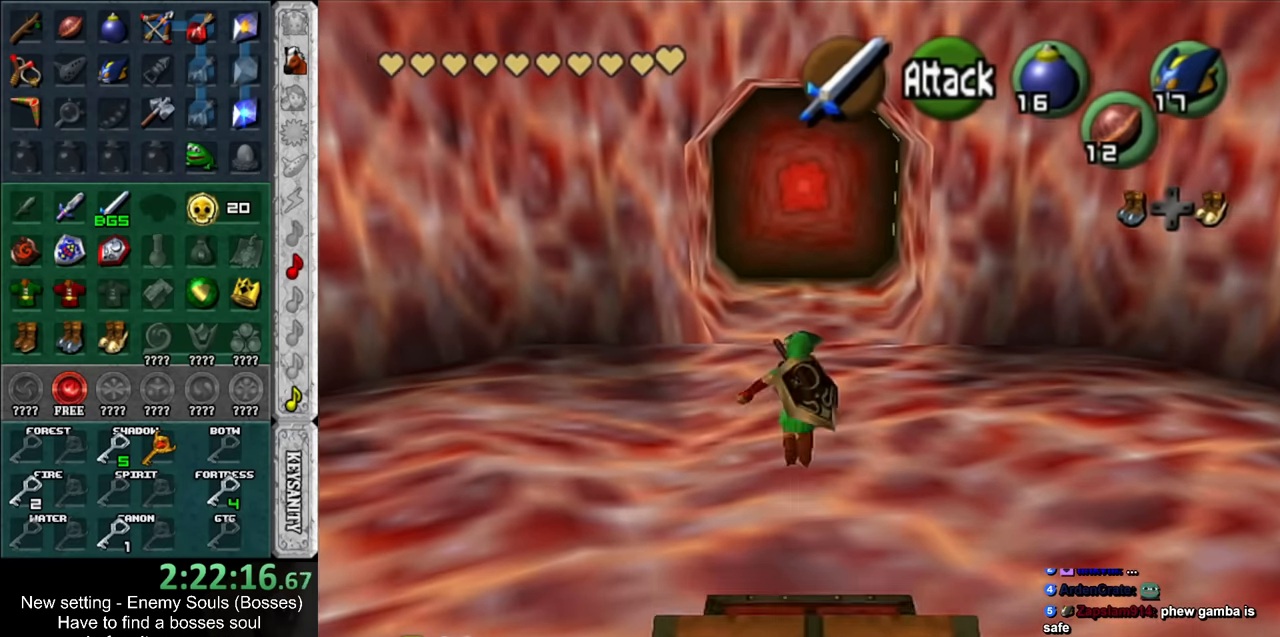
{"buttons": ["A"], "left_stick": "center", "right_stick": "center", "events": [[17, "A", "down"], [50, "left_stick", "center"], [84, "A", "up"], [167, "A", "down"], [200, "A", "up"], [300, "A", "down"], [367, "A", "up"], [434, "A", "down"]]}
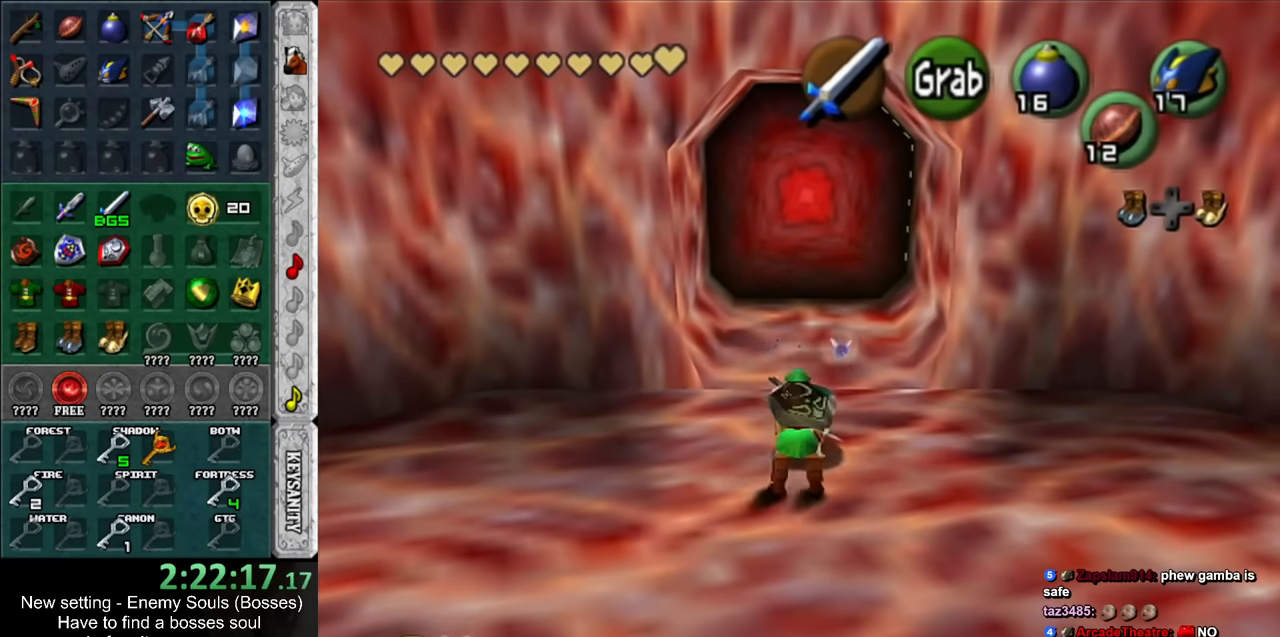
{"buttons": [], "left_stick": "up", "right_stick": "center", "events": [[17, "A", "up"], [50, "left_stick", "up"]]}